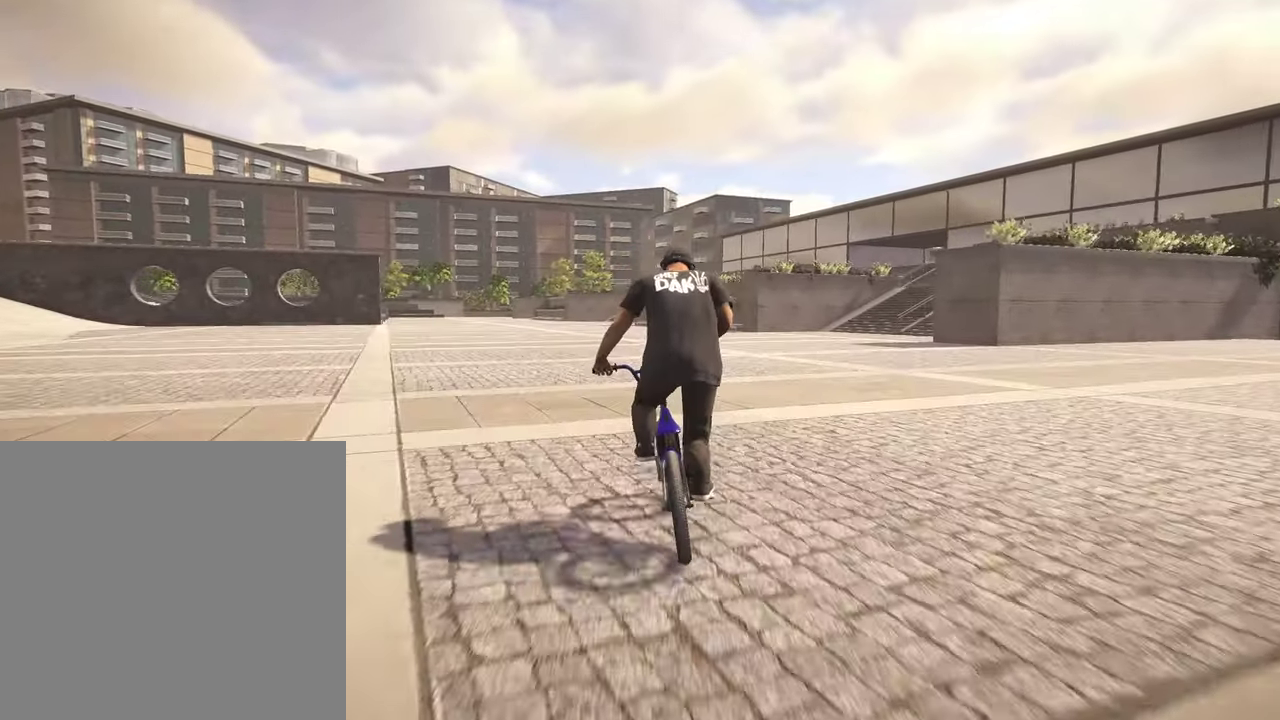
Gameplay with a controller (Xbox layout); each line is a JSON object with the inputs held at the frame after it (dt_ms = milliseconds from this image to that frame). "events" lists button and stick changes between this image and that frame as [ms after this image, input, new state], when the widget could be followed in between.
{"dt_ms": 800, "buttons": [], "left_stick": "left", "right_stick": "up", "events": [[167, "left_stick", "center"], [300, "left_stick", "right"], [434, "left_stick", "center"], [434, "right_stick", "down"], [700, "left_stick", "left"], [800, "right_stick", "up"]]}
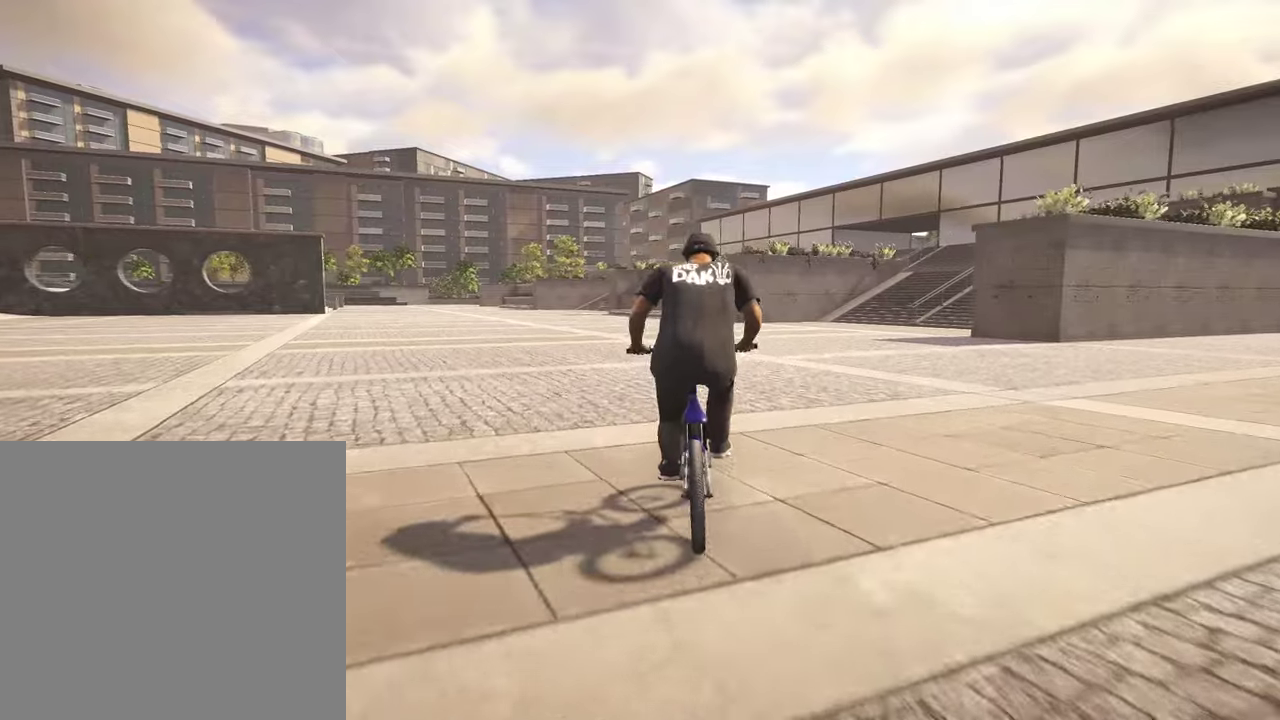
{"dt_ms": 300, "buttons": ["R1"], "left_stick": "left", "right_stick": "down", "events": [[134, "right_stick", "down"], [217, "R1", "down"]]}
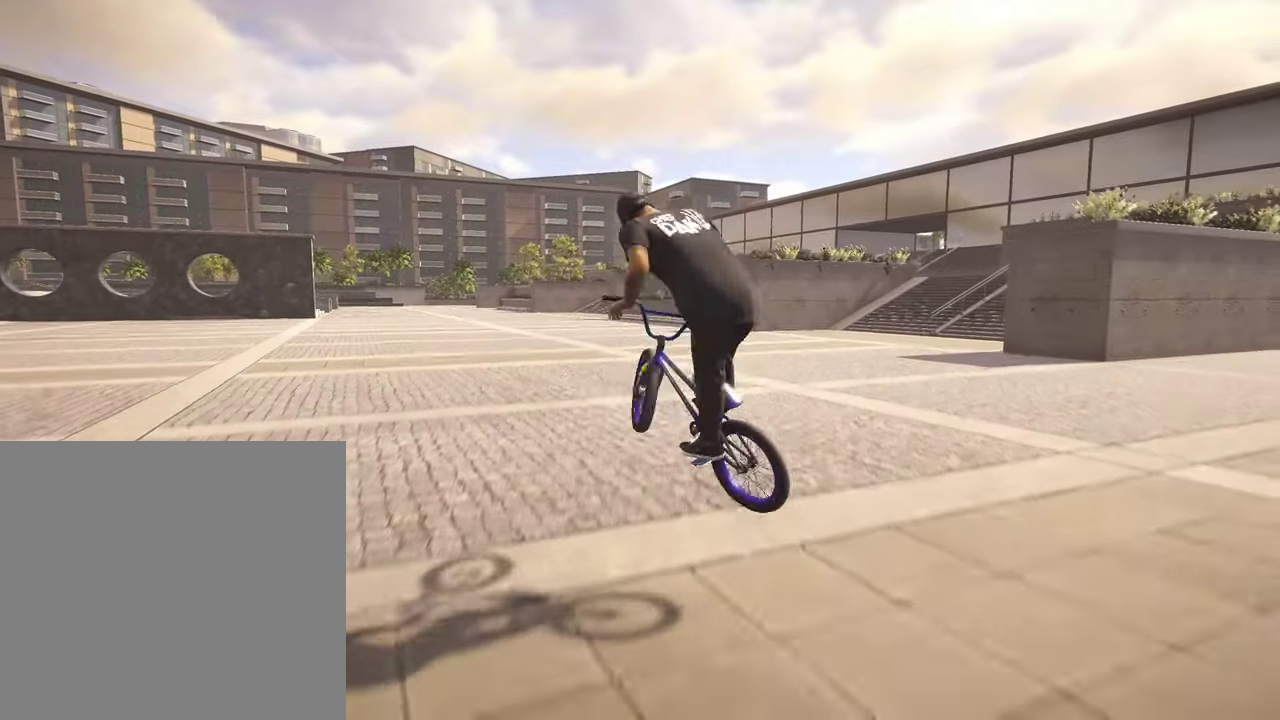
{"dt_ms": 500, "buttons": [], "left_stick": "center", "right_stick": "center", "events": [[50, "R1", "up"], [84, "right_stick", "center"], [134, "left_stick", "center"]]}
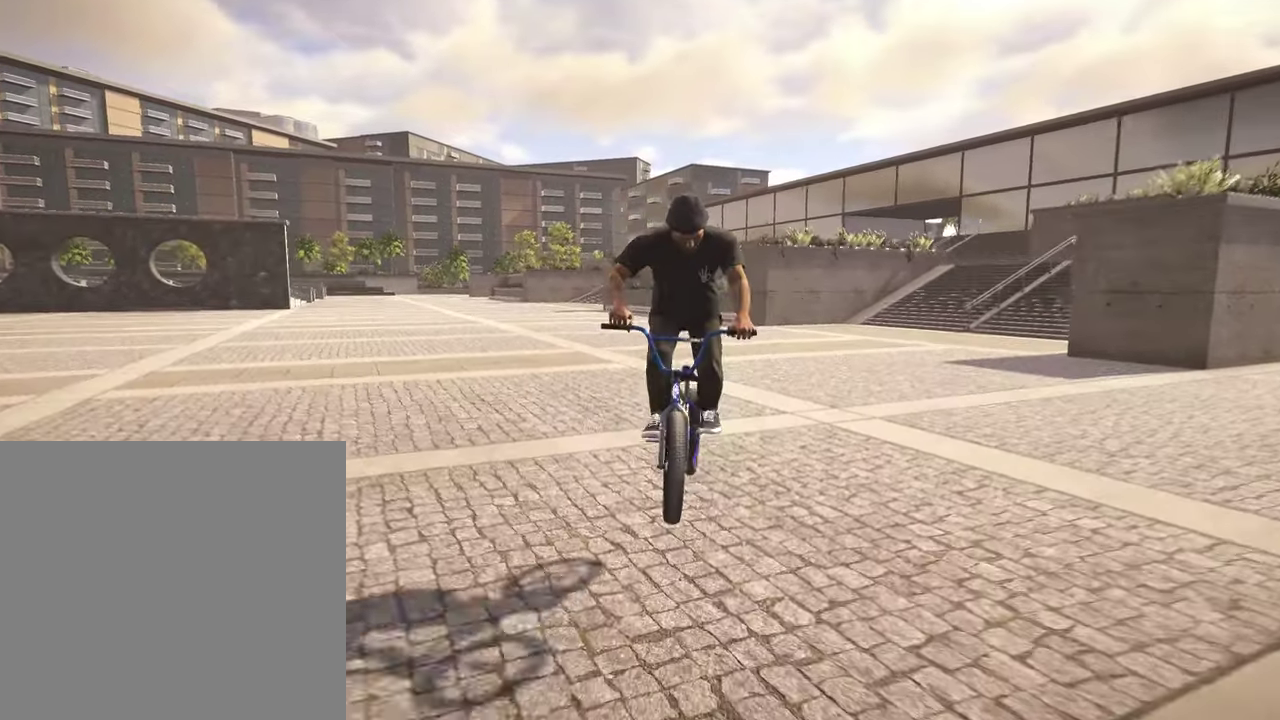
{"dt_ms": 500, "buttons": [], "left_stick": "left", "right_stick": "center", "events": [[100, "left_stick", "left"], [134, "right_stick", "down"], [434, "right_stick", "up-right"], [500, "right_stick", "center"]]}
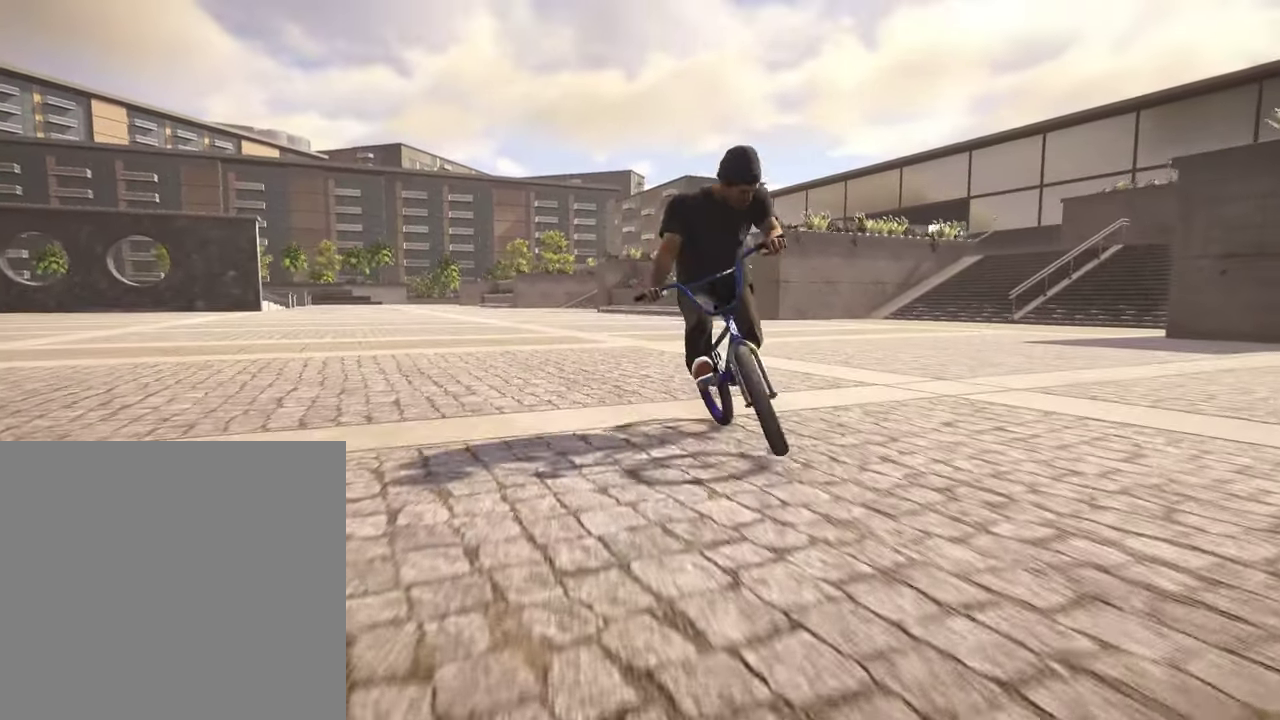
{"dt_ms": 300, "buttons": [], "left_stick": "center", "right_stick": "center", "events": [[67, "L2", "down"], [84, "R2", "down"], [100, "right_stick", "right"], [250, "R2", "up"], [267, "L2", "up"], [267, "right_stick", "center"], [300, "left_stick", "center"]]}
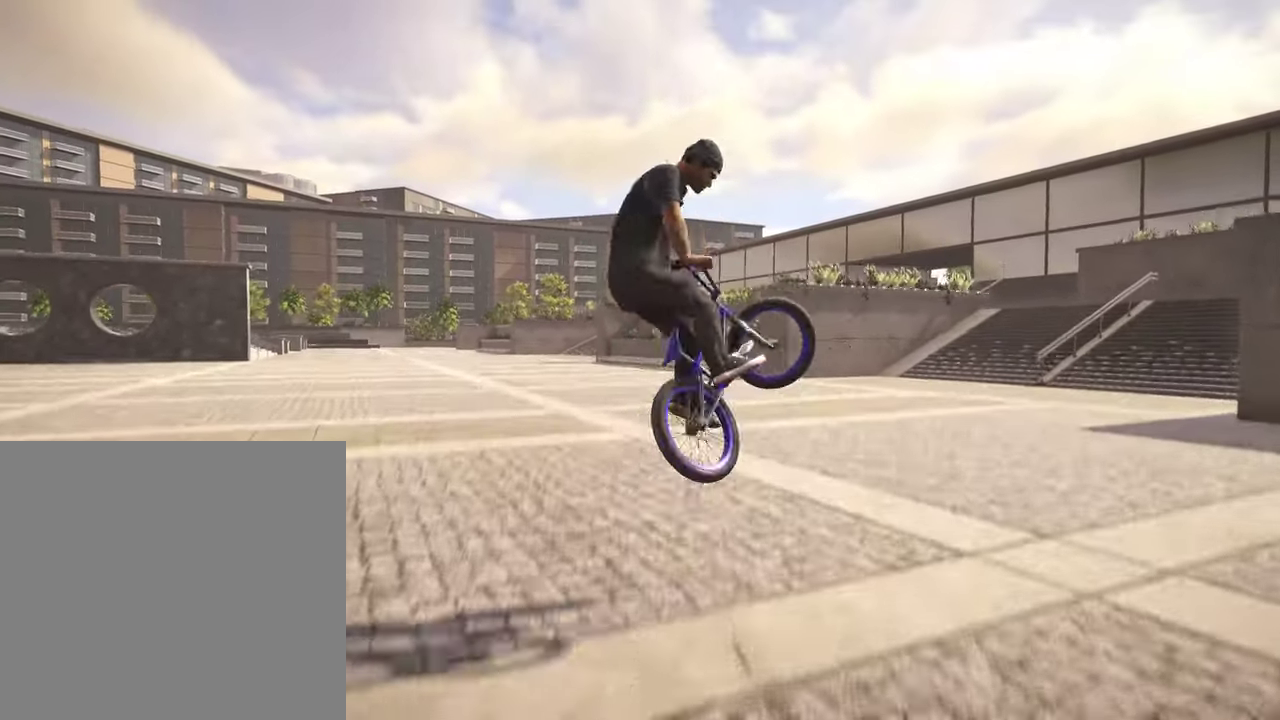
{"dt_ms": 900, "buttons": ["A"], "left_stick": "up", "right_stick": "center", "events": [[434, "left_stick", "left"], [534, "left_stick", "up-left"], [650, "A", "down"], [750, "left_stick", "up"], [784, "A", "up"], [867, "A", "down"]]}
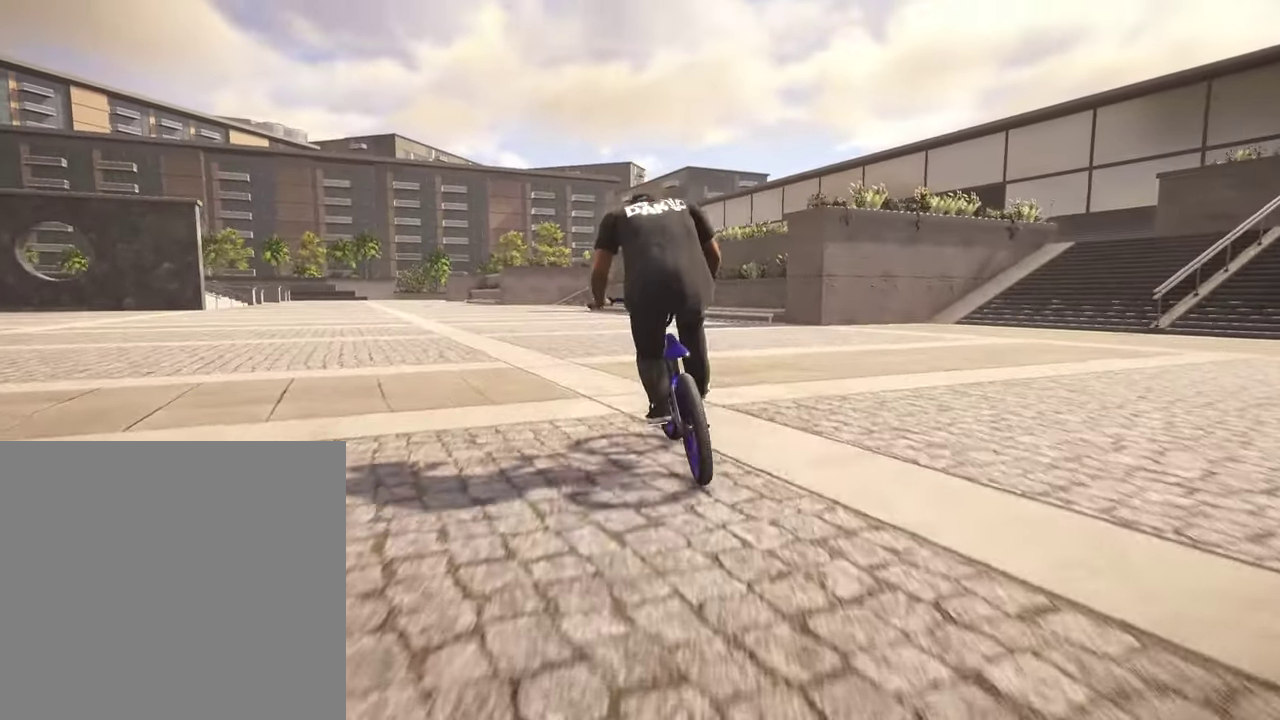
{"dt_ms": 300, "buttons": [], "left_stick": "up", "right_stick": "center", "events": [[67, "A", "up"], [84, "left_stick", "up-left"], [167, "A", "down"], [217, "left_stick", "up"], [267, "A", "up"]]}
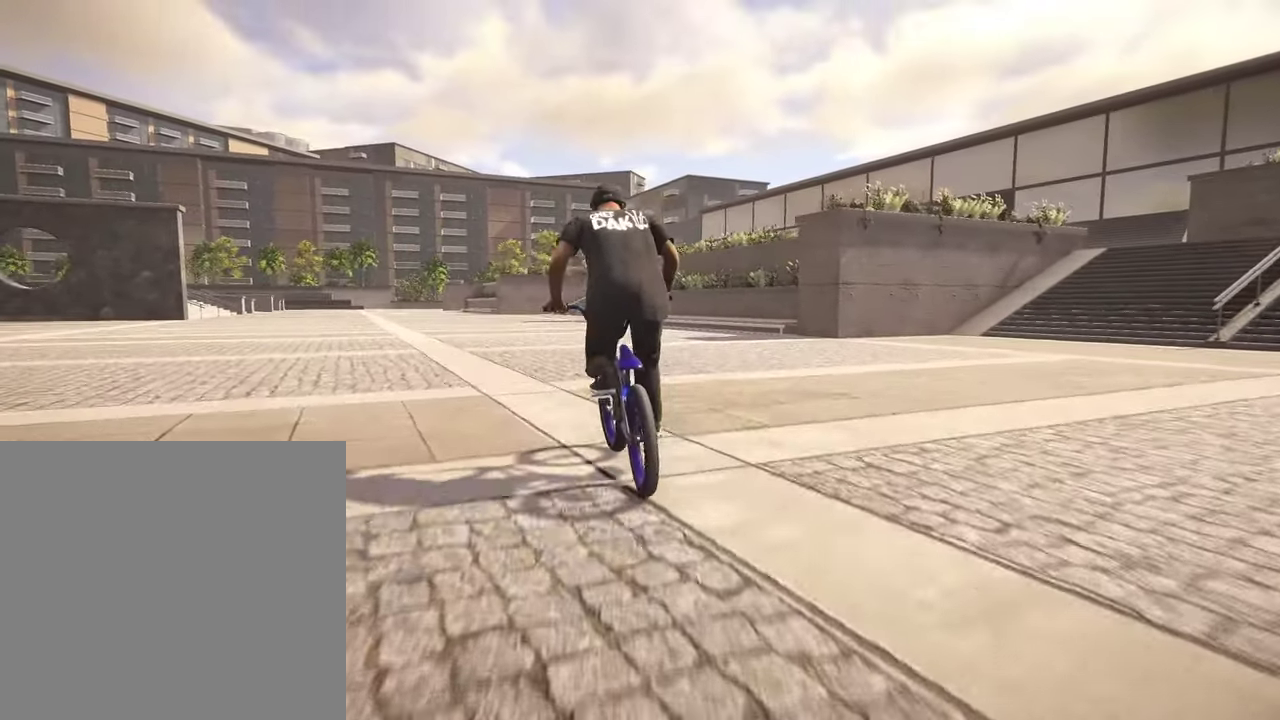
{"dt_ms": 500, "buttons": [], "left_stick": "center", "right_stick": "center", "events": [[50, "A", "down"], [150, "A", "up"], [217, "left_stick", "up-left"], [234, "A", "down"], [334, "A", "up"], [417, "left_stick", "center"]]}
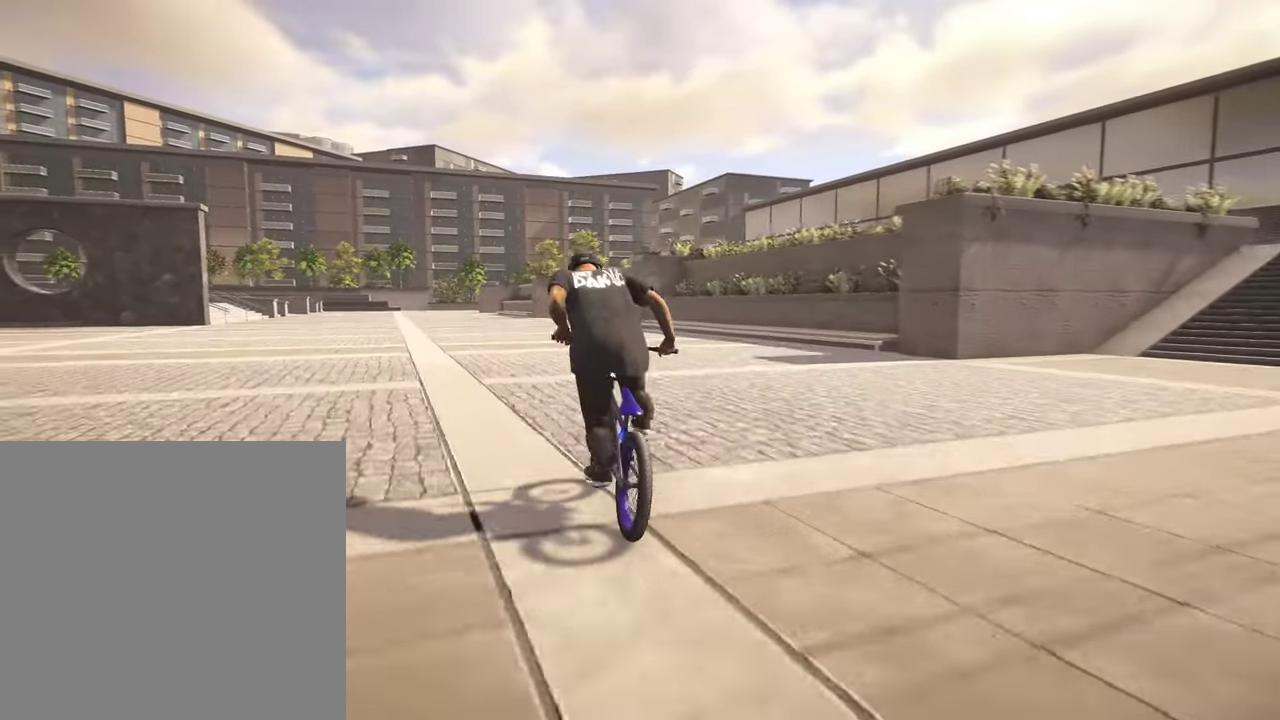
{"dt_ms": 500, "buttons": [], "left_stick": "center", "right_stick": "down", "events": [[400, "right_stick", "down"]]}
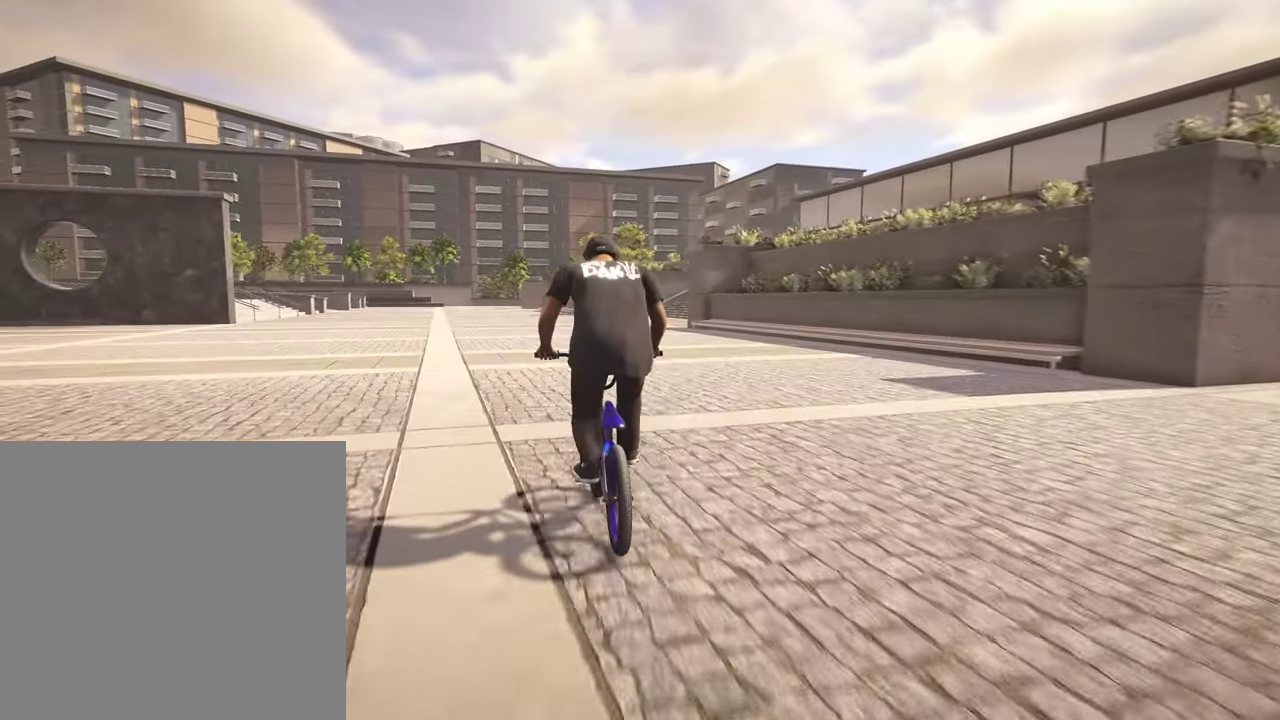
{"dt_ms": 300, "buttons": [], "left_stick": "left", "right_stick": "center", "events": [[17, "left_stick", "left"], [100, "right_stick", "up"], [234, "right_stick", "center"]]}
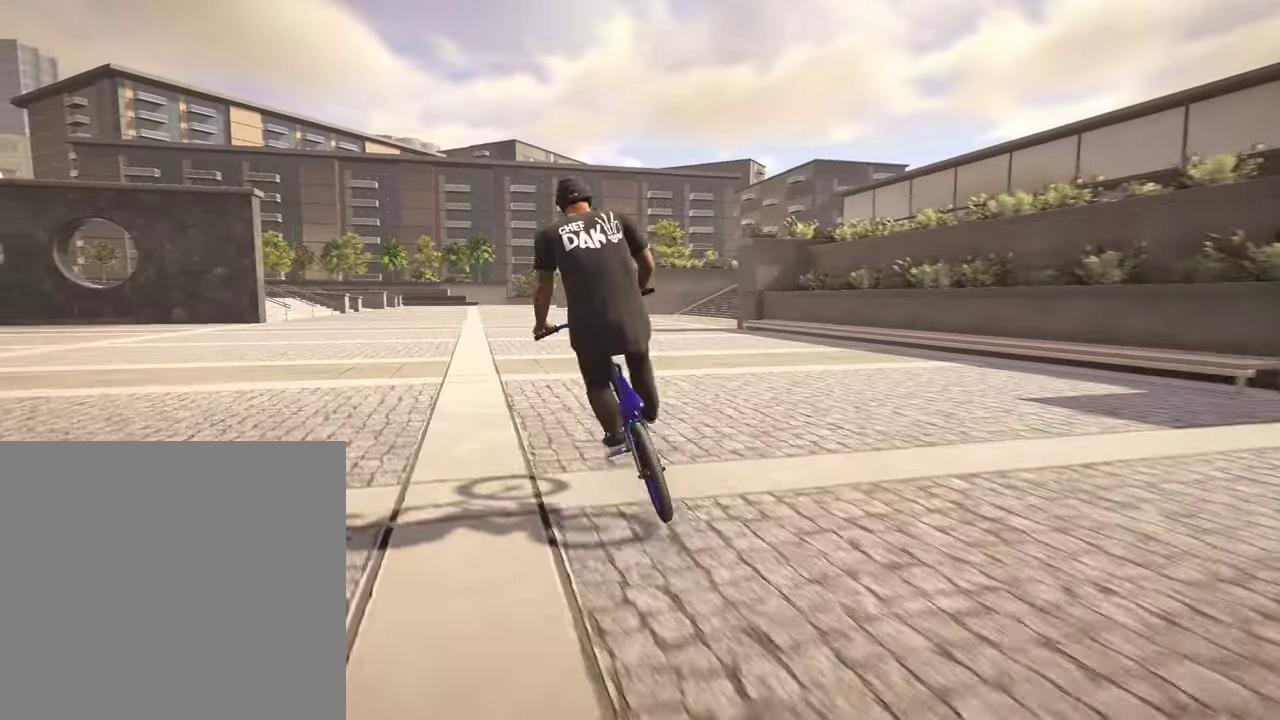
{"dt_ms": 800, "buttons": [], "left_stick": "left", "right_stick": "down-right", "events": [[150, "right_stick", "down"], [367, "left_stick", "center"], [517, "right_stick", "down-right"], [700, "left_stick", "left"]]}
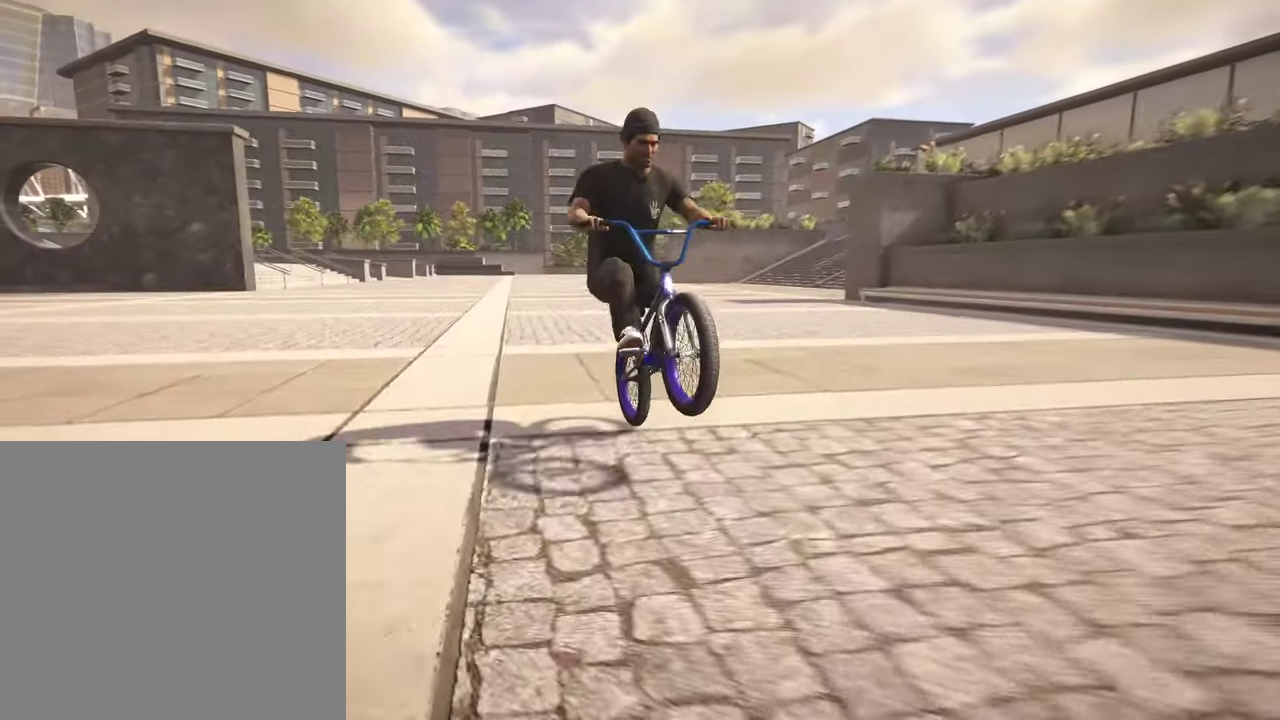
{"dt_ms": 400, "buttons": ["L2", "R2"], "left_stick": "up-left", "right_stick": "down", "events": [[267, "right_stick", "up"], [350, "L2", "down"], [350, "right_stick", "down"], [367, "R2", "down"], [400, "left_stick", "up-left"]]}
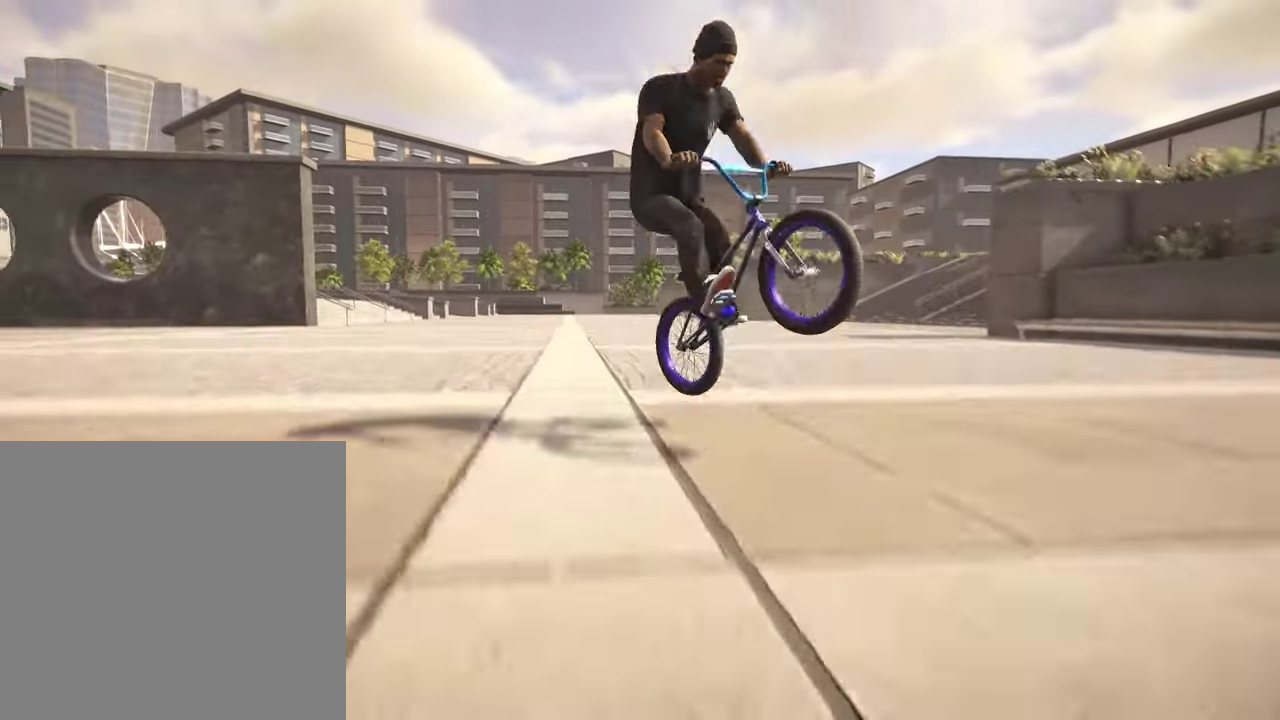
{"dt_ms": 400, "buttons": [], "left_stick": "center", "right_stick": "center", "events": [[100, "L2", "up"], [100, "R2", "up"], [100, "left_stick", "center"], [100, "right_stick", "center"], [217, "left_stick", "left"], [350, "left_stick", "center"]]}
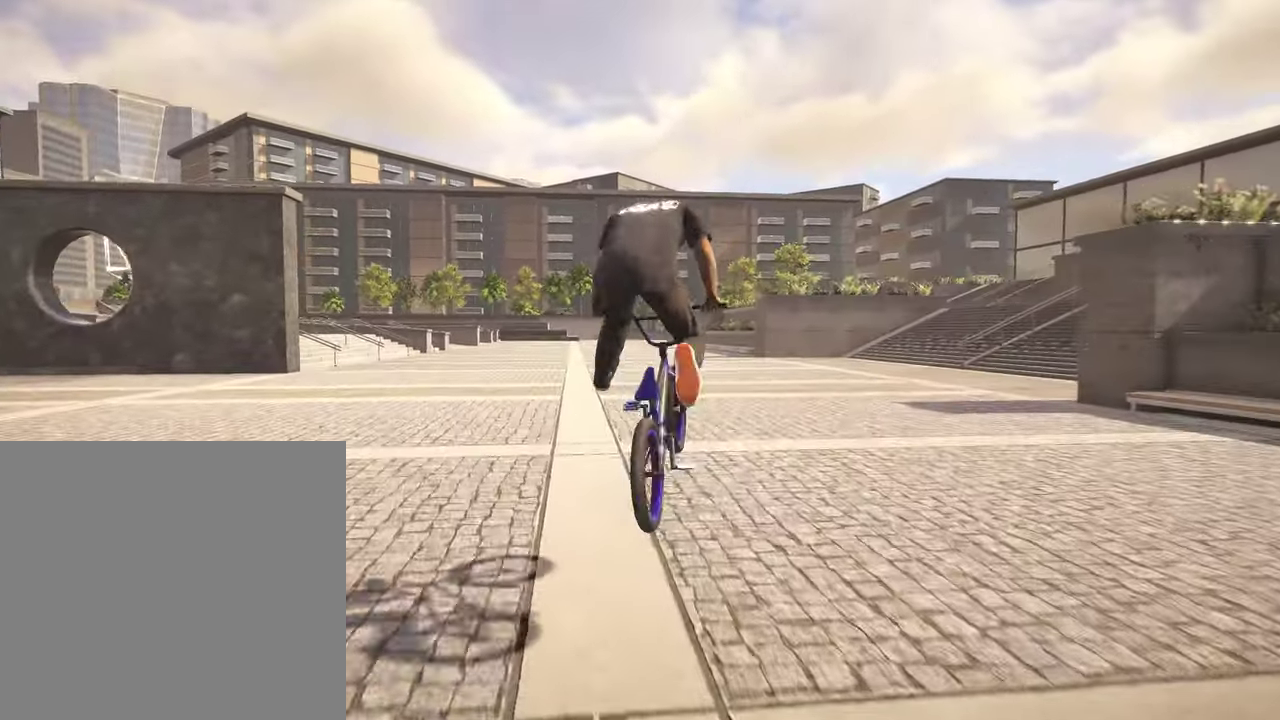
{"dt_ms": 800, "buttons": ["A"], "left_stick": "up-right", "right_stick": "center", "events": [[284, "left_stick", "up-right"], [367, "A", "down"], [467, "A", "up"], [567, "A", "down"], [650, "A", "up"], [750, "A", "down"]]}
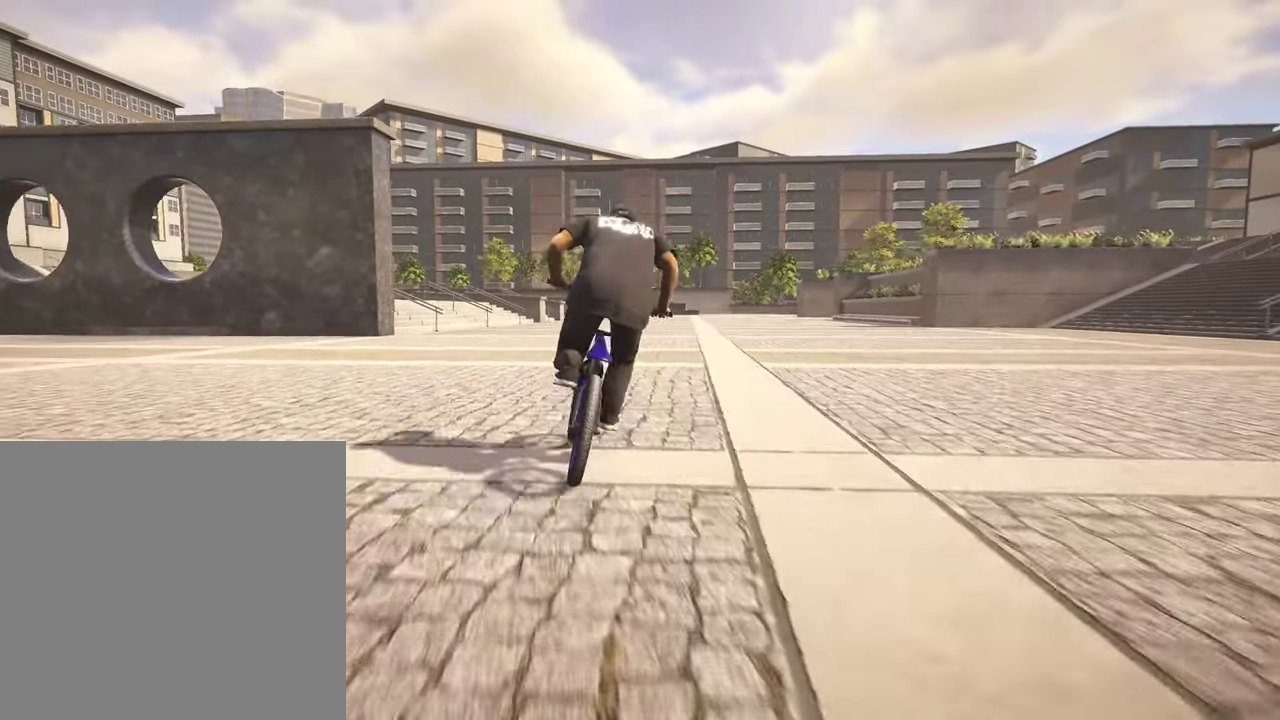
{"dt_ms": 300, "buttons": ["A"], "left_stick": "up-right", "right_stick": "center", "events": [[34, "A", "up"], [117, "A", "down"], [217, "A", "up"], [300, "A", "down"]]}
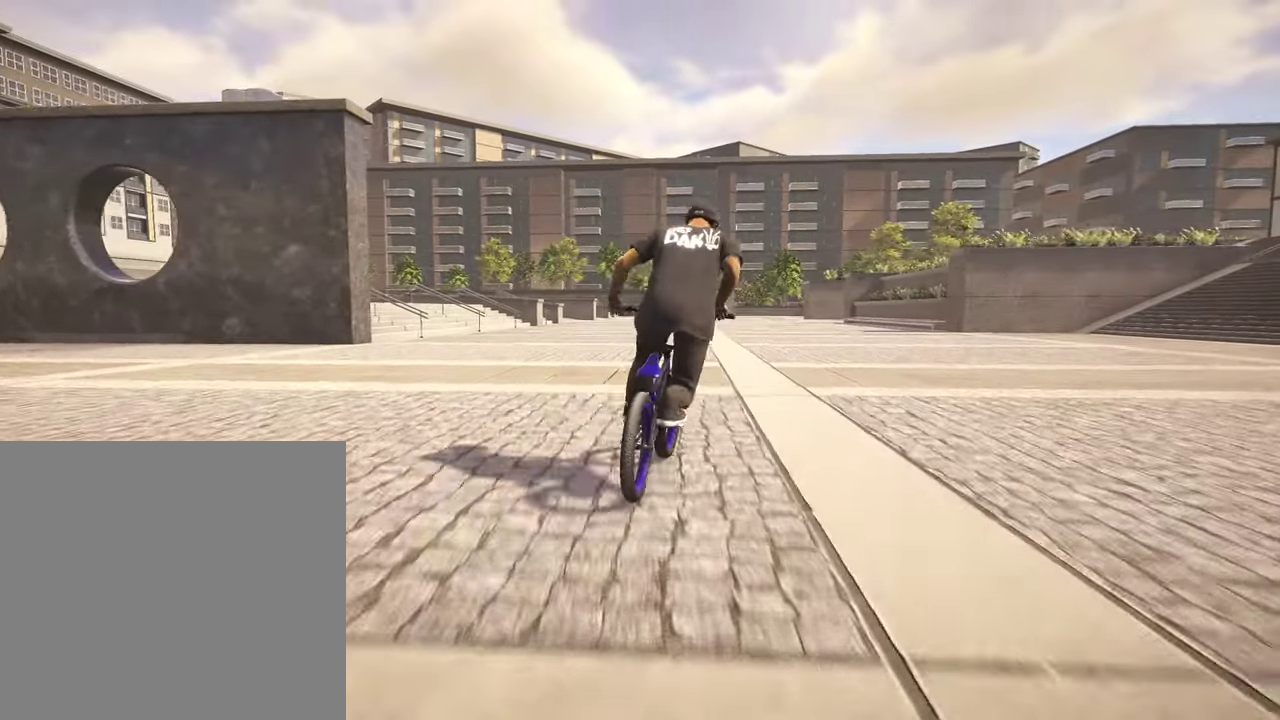
{"dt_ms": 600, "buttons": ["A"], "left_stick": "up-right", "right_stick": "center", "events": [[100, "A", "up"], [200, "A", "down"], [284, "A", "up"], [367, "A", "down"], [467, "A", "up"], [550, "A", "down"]]}
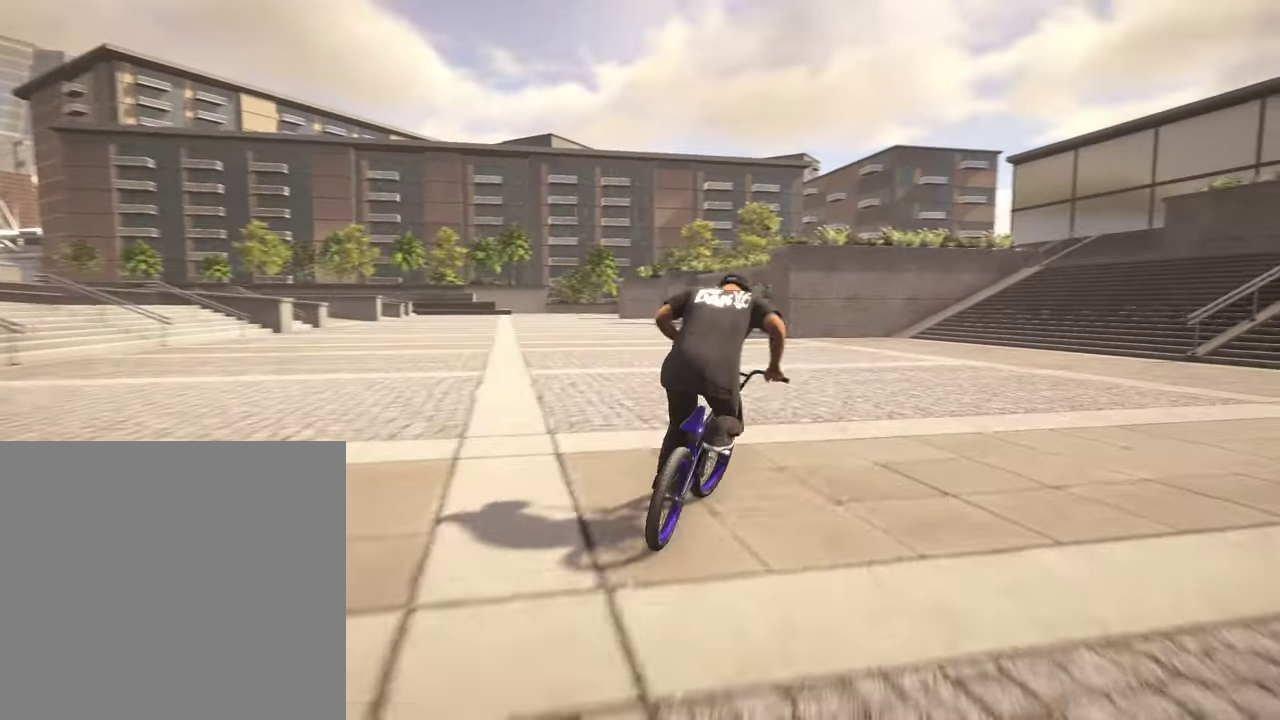
{"dt_ms": 400, "buttons": [], "left_stick": "center", "right_stick": "center", "events": [[67, "A", "up"], [184, "left_stick", "center"]]}
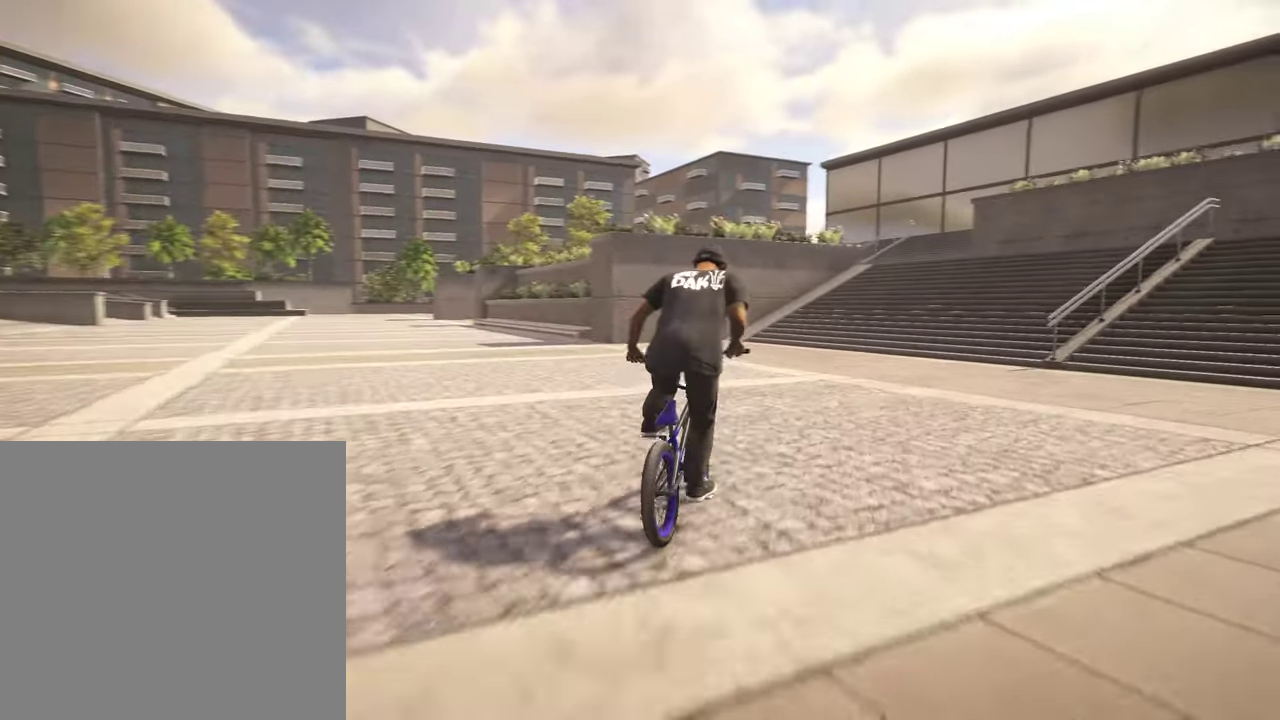
{"dt_ms": 400, "buttons": [], "left_stick": "right", "right_stick": "center", "events": [[234, "left_stick", "right"]]}
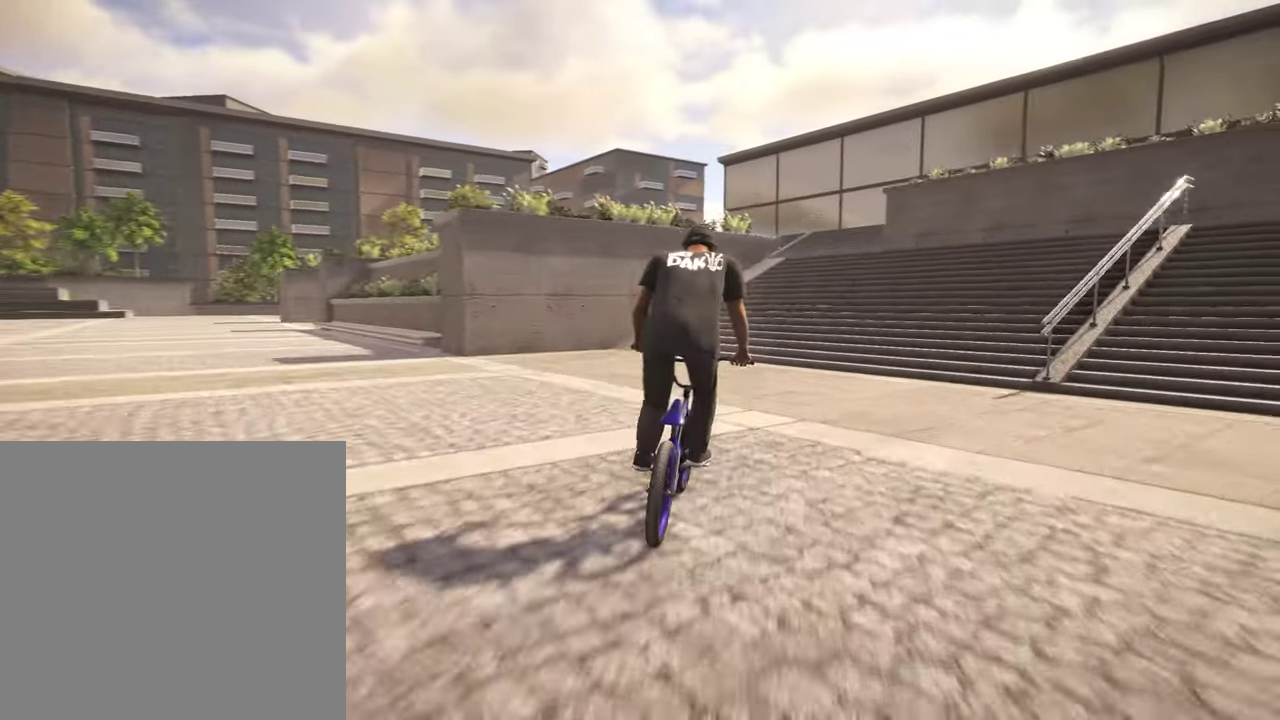
{"dt_ms": 600, "buttons": [], "left_stick": "center", "right_stick": "up", "events": [[184, "left_stick", "center"], [334, "right_stick", "up"]]}
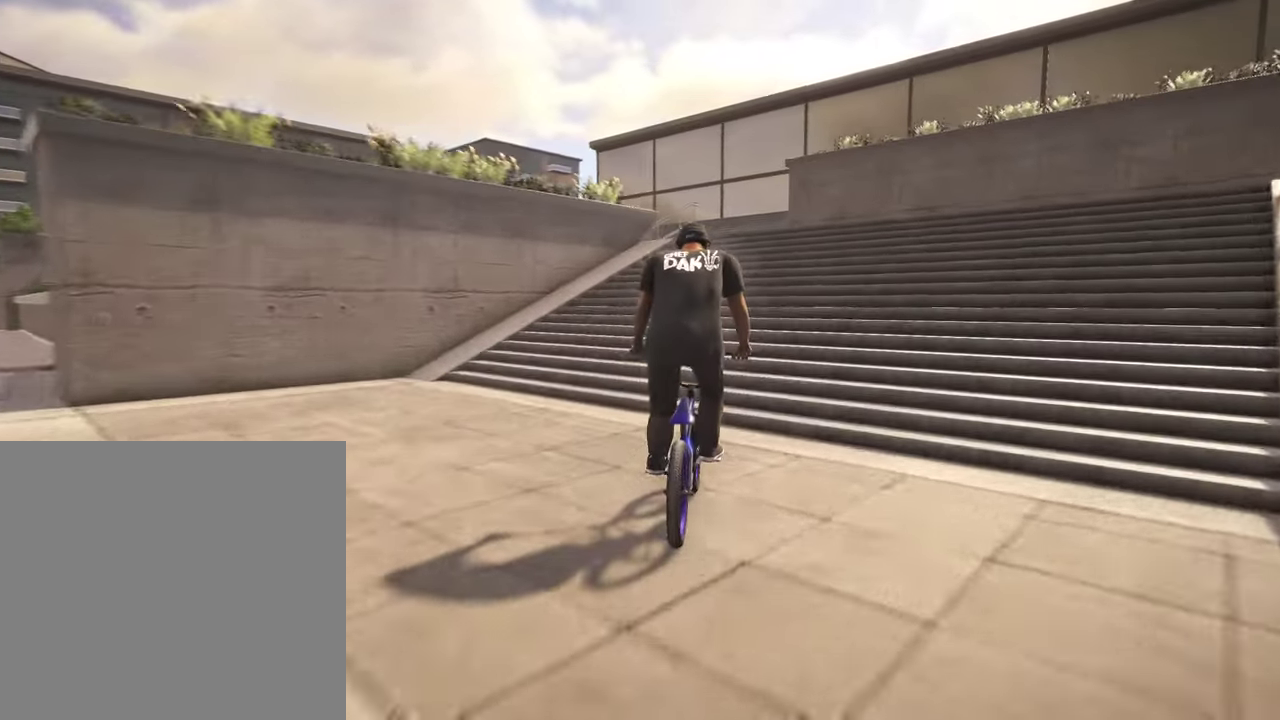
{"dt_ms": 400, "buttons": [], "left_stick": "center", "right_stick": "up", "events": []}
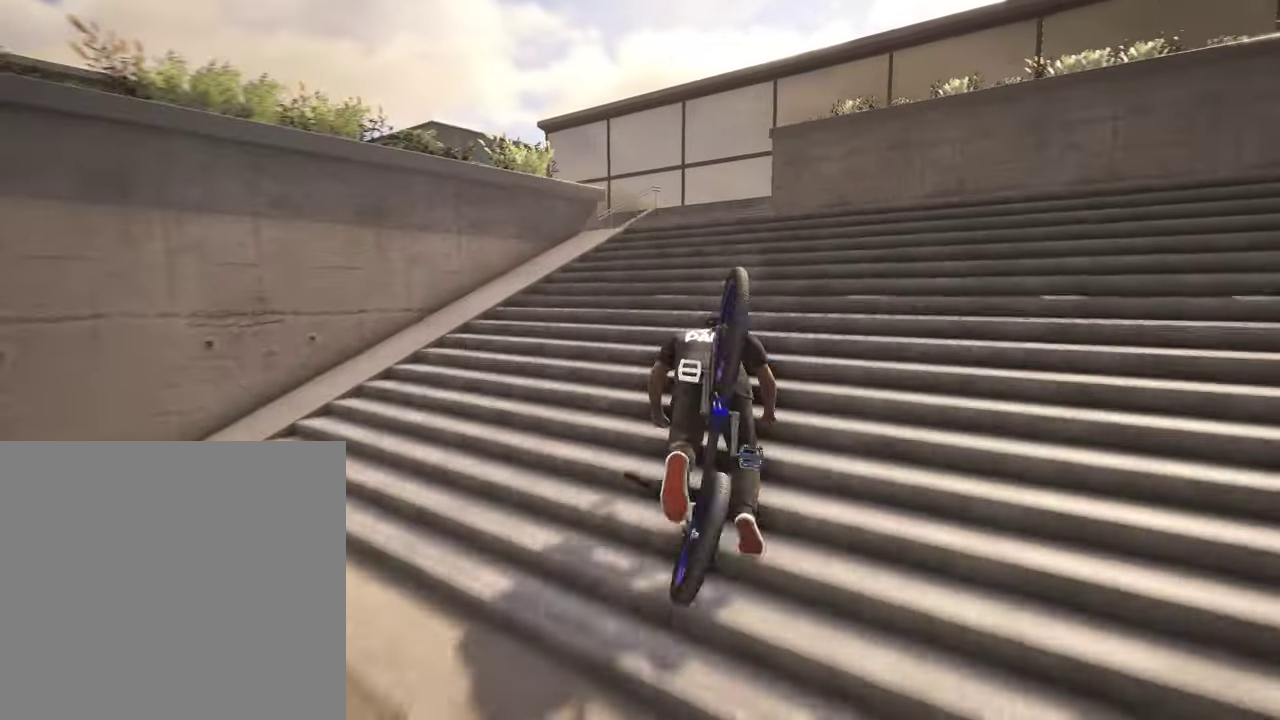
{"dt_ms": 800, "buttons": [], "left_stick": "center", "right_stick": "center", "events": [[184, "right_stick", "center"]]}
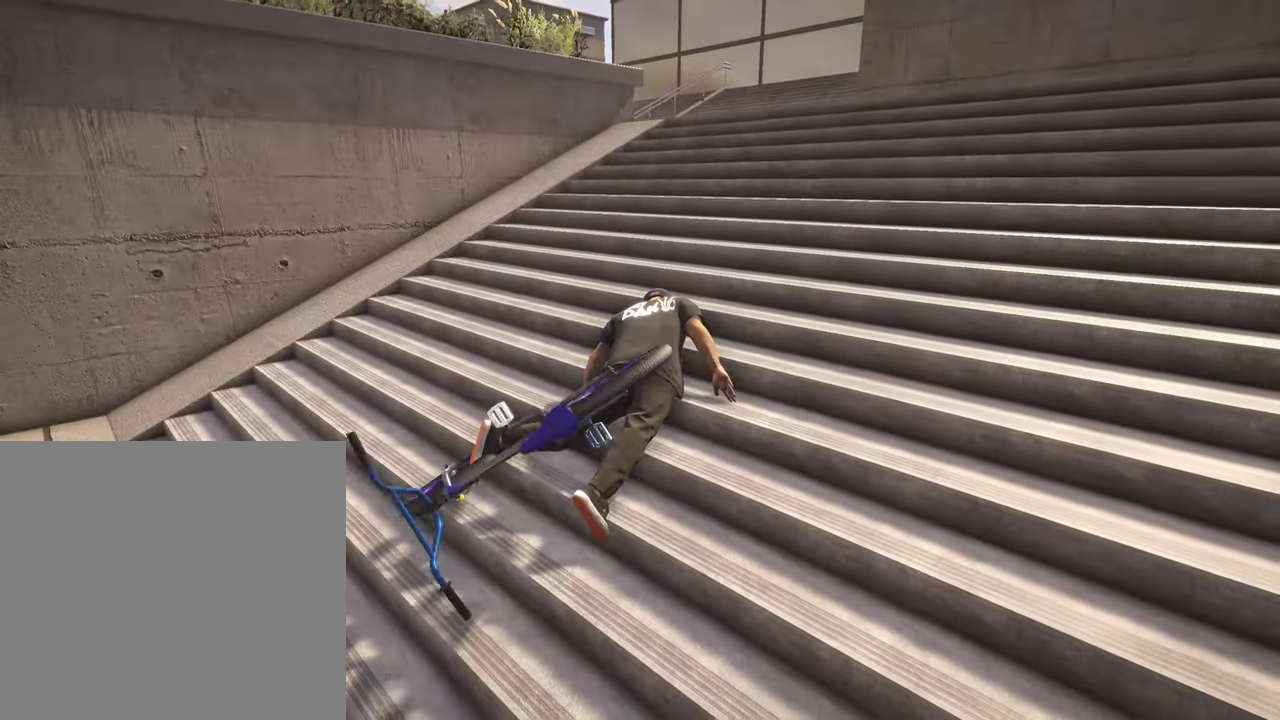
{"dt_ms": 300, "buttons": ["A"], "left_stick": "center", "right_stick": "center", "events": [[267, "A", "down"]]}
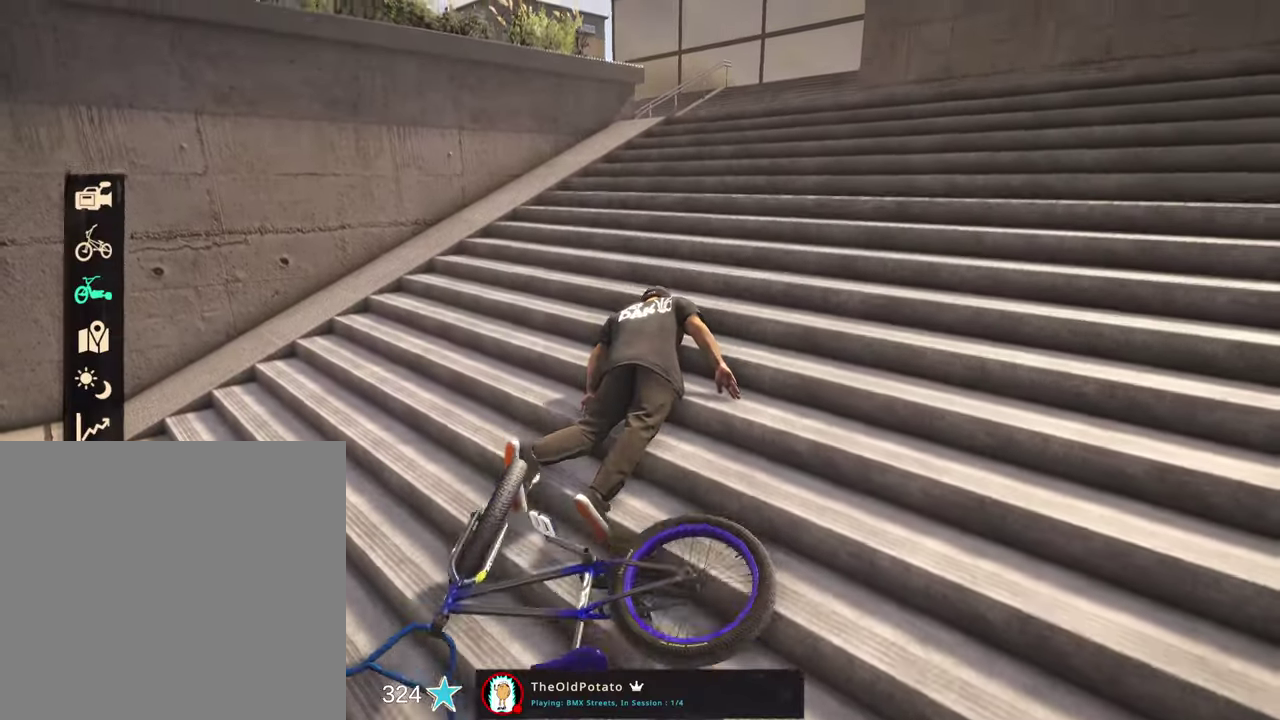
{"dt_ms": 500, "buttons": [], "left_stick": "center", "right_stick": "center", "events": [[50, "A", "up"], [384, "DPAD_DOWN", "down"], [467, "DPAD_DOWN", "up"]]}
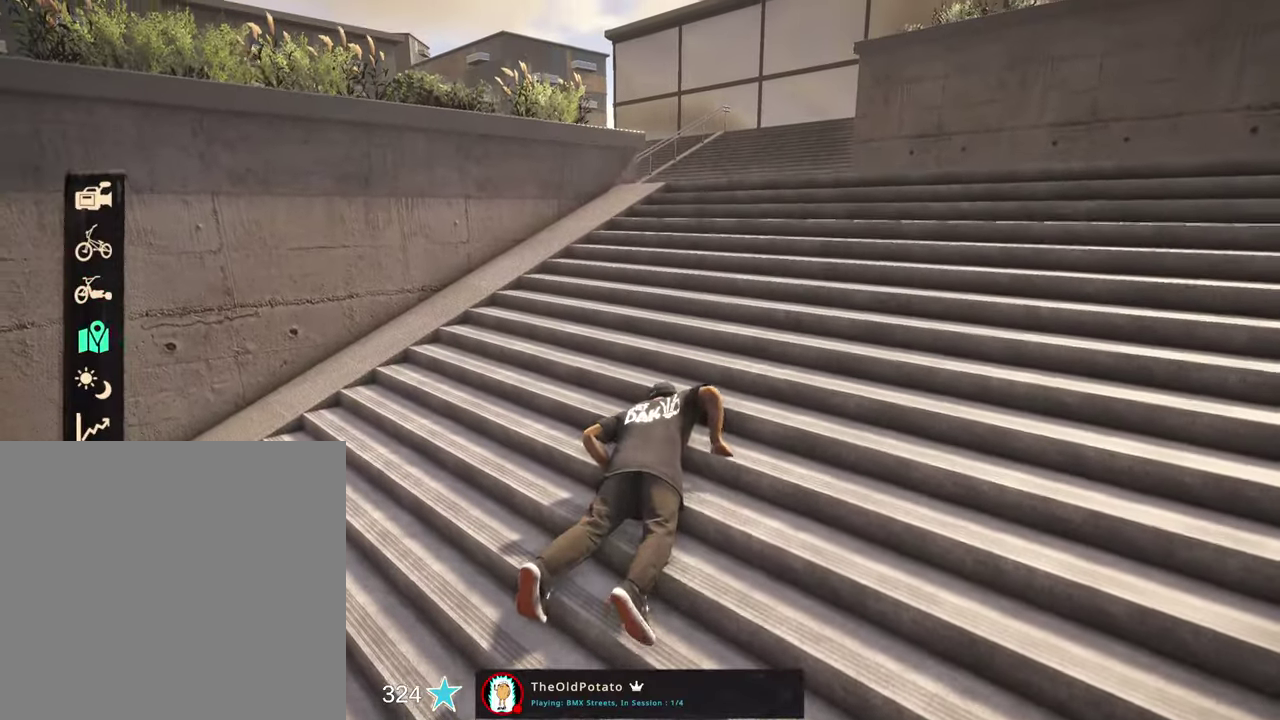
{"dt_ms": 500, "buttons": ["DPAD_DOWN"], "left_stick": "center", "right_stick": "center", "events": [[67, "DPAD_DOWN", "down"], [184, "DPAD_DOWN", "up"], [250, "DPAD_DOWN", "down"], [367, "DPAD_DOWN", "up"], [434, "DPAD_DOWN", "down"]]}
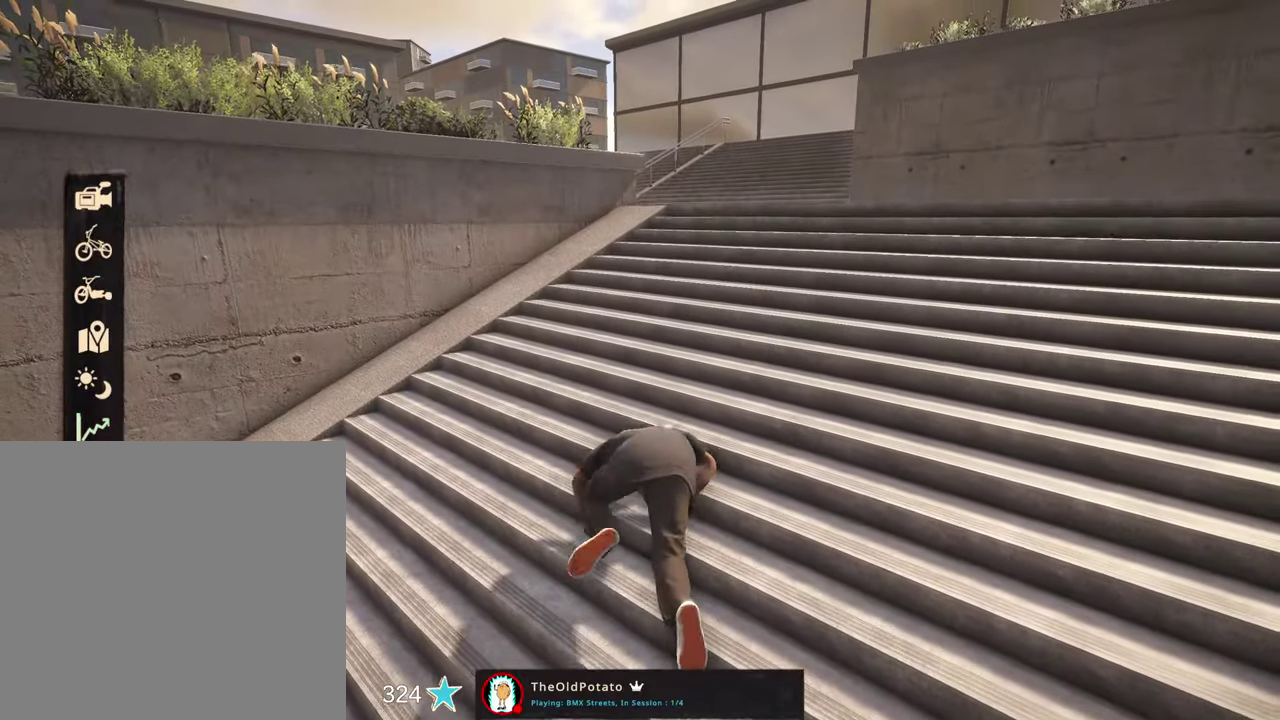
{"dt_ms": 400, "buttons": [], "left_stick": "center", "right_stick": "center", "events": [[34, "DPAD_DOWN", "up"], [184, "A", "down"], [334, "A", "up"]]}
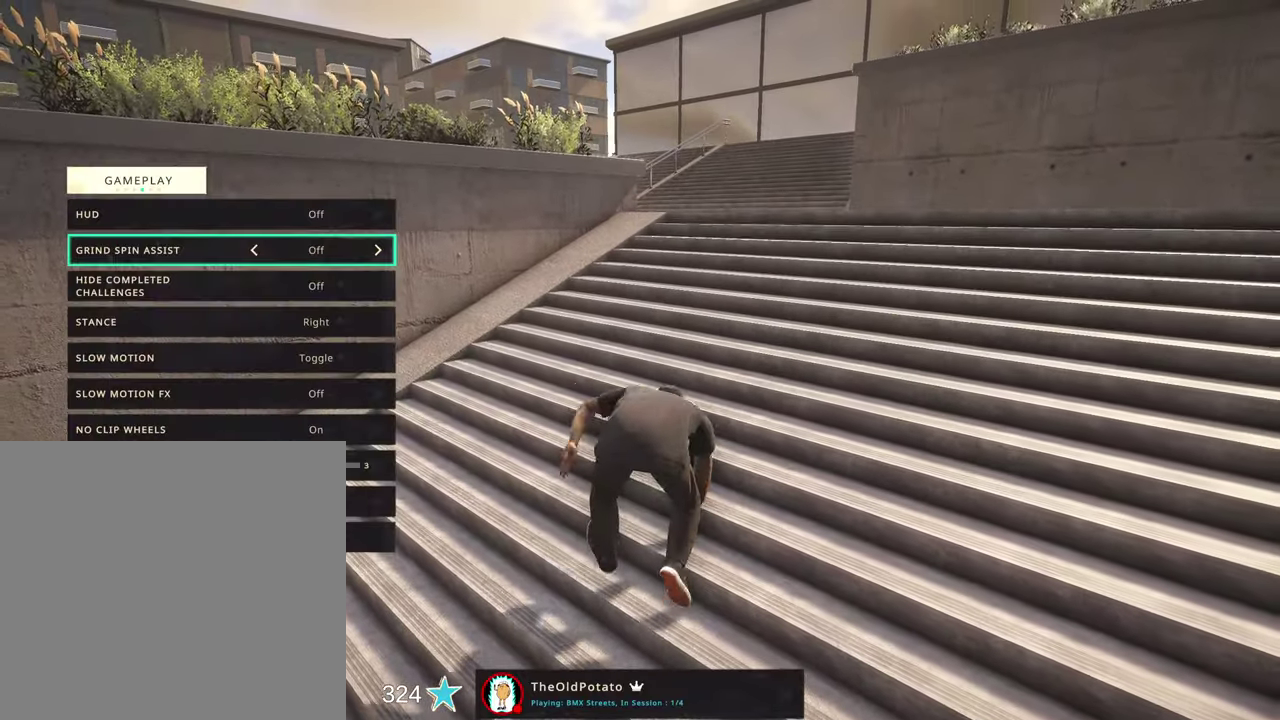
{"dt_ms": 600, "buttons": ["DPAD_DOWN"], "left_stick": "center", "right_stick": "center", "events": [[284, "DPAD_DOWN", "down"], [367, "DPAD_DOWN", "up"], [534, "DPAD_DOWN", "down"]]}
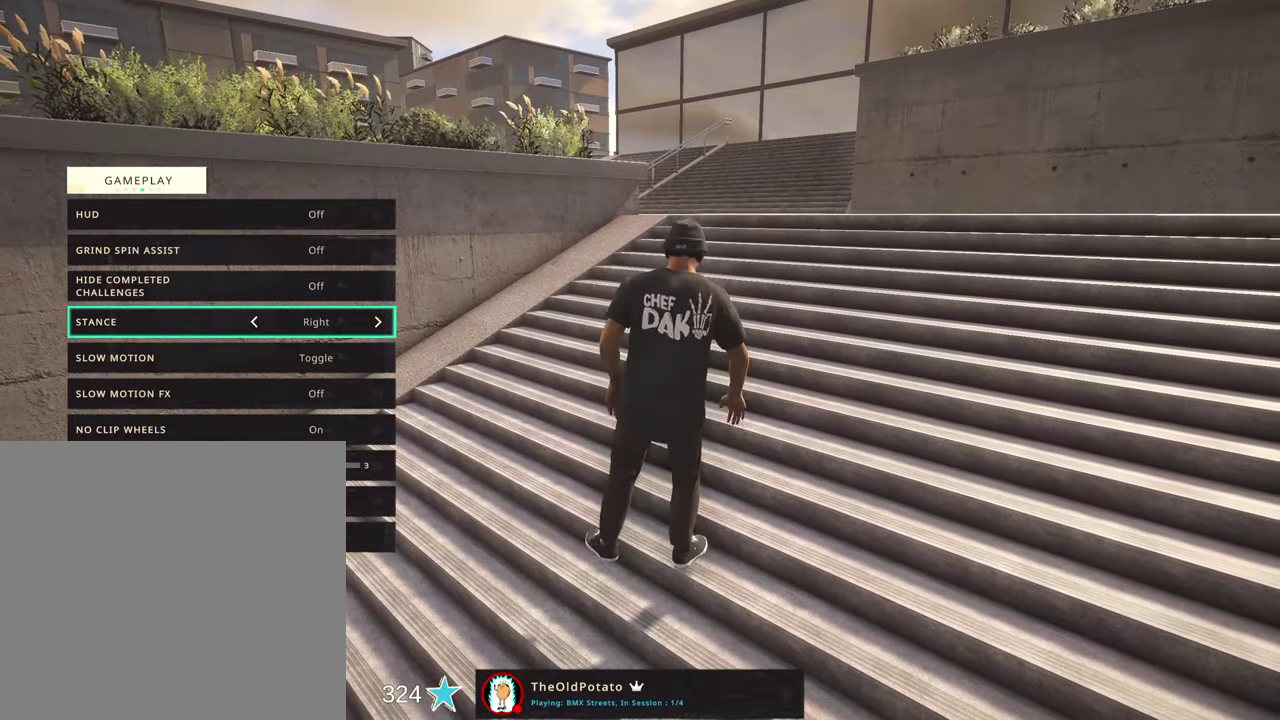
{"dt_ms": 700, "buttons": ["DPAD_DOWN"], "left_stick": "center", "right_stick": "center", "events": [[17, "DPAD_DOWN", "up"], [117, "DPAD_DOWN", "down"], [217, "DPAD_DOWN", "up"], [400, "DPAD_DOWN", "down"], [500, "DPAD_DOWN", "up"], [700, "DPAD_DOWN", "down"]]}